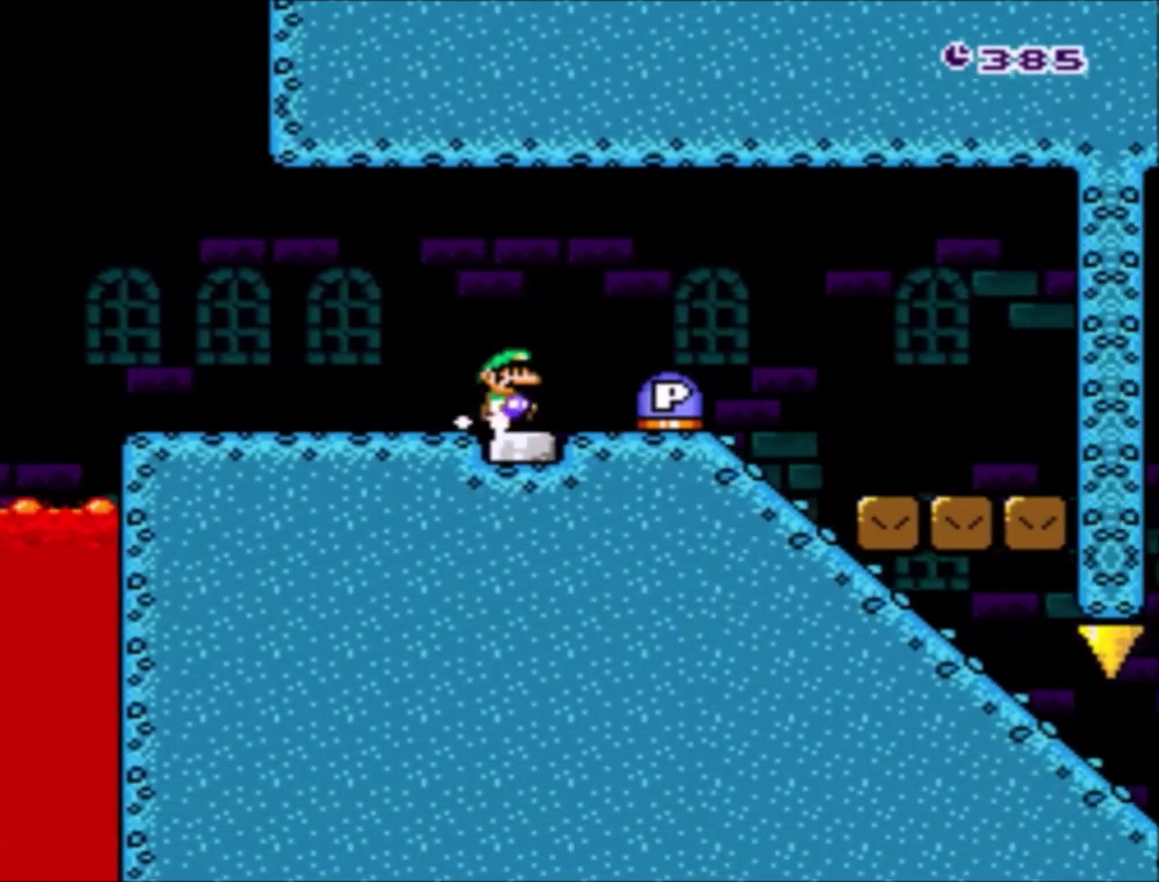
Gameplay with a controller (Nintendo layout); each line is a JSON object with the inputs held at the frame after it. "events" lists button and stick changes between this image and that frame as [ms after this image, input, new state], when the widget could be followed in between. Not read: L3 R3.
{"buttons": ["B", "DPAD_RIGHT"], "events": [[100, "DPAD_RIGHT", "up"], [267, "Y", "up"], [434, "B", "down"], [467, "DPAD_RIGHT", "down"]]}
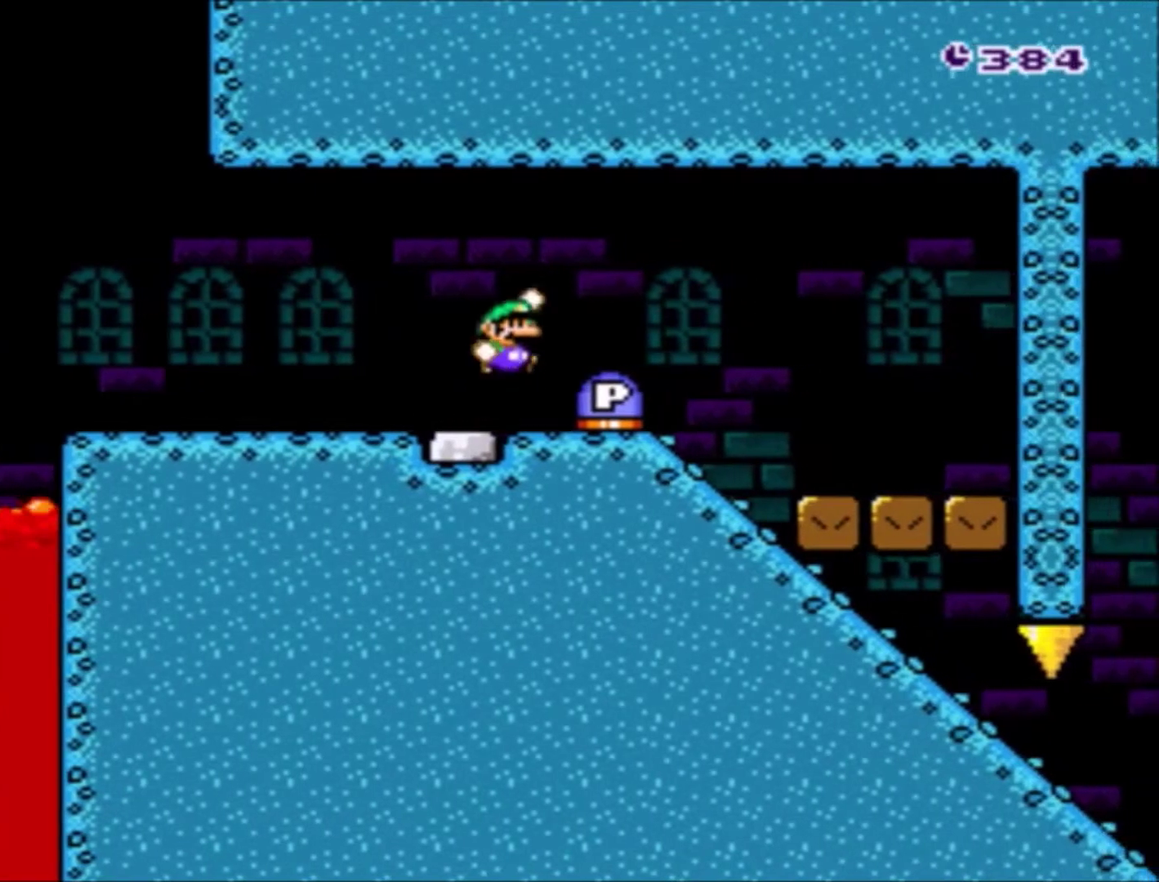
{"buttons": ["DPAD_DOWN", "DPAD_LEFT"], "events": [[34, "B", "up"], [234, "DPAD_RIGHT", "up"], [468, "DPAD_LEFT", "down"], [501, "DPAD_DOWN", "down"]]}
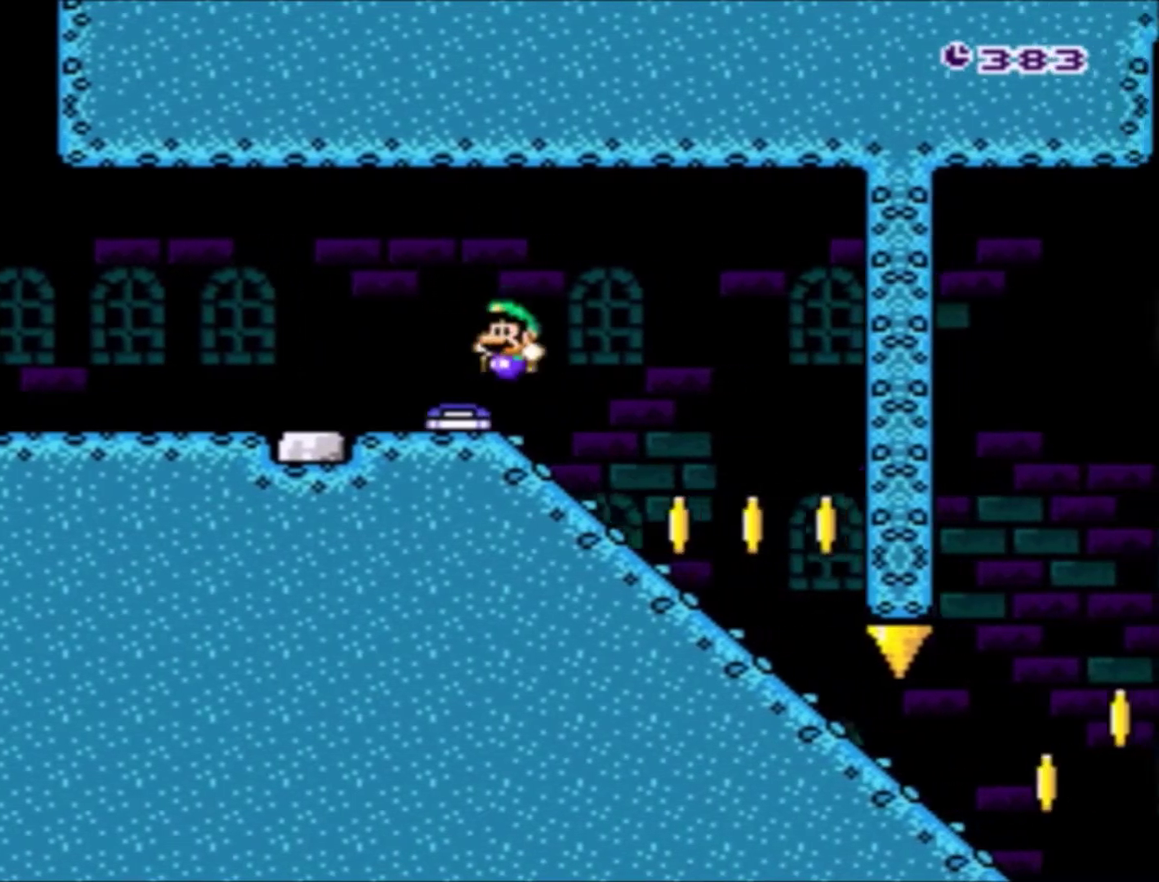
{"buttons": ["DPAD_LEFT"], "events": [[33, "DPAD_DOWN", "up"], [200, "DPAD_LEFT", "up"], [467, "DPAD_LEFT", "down"]]}
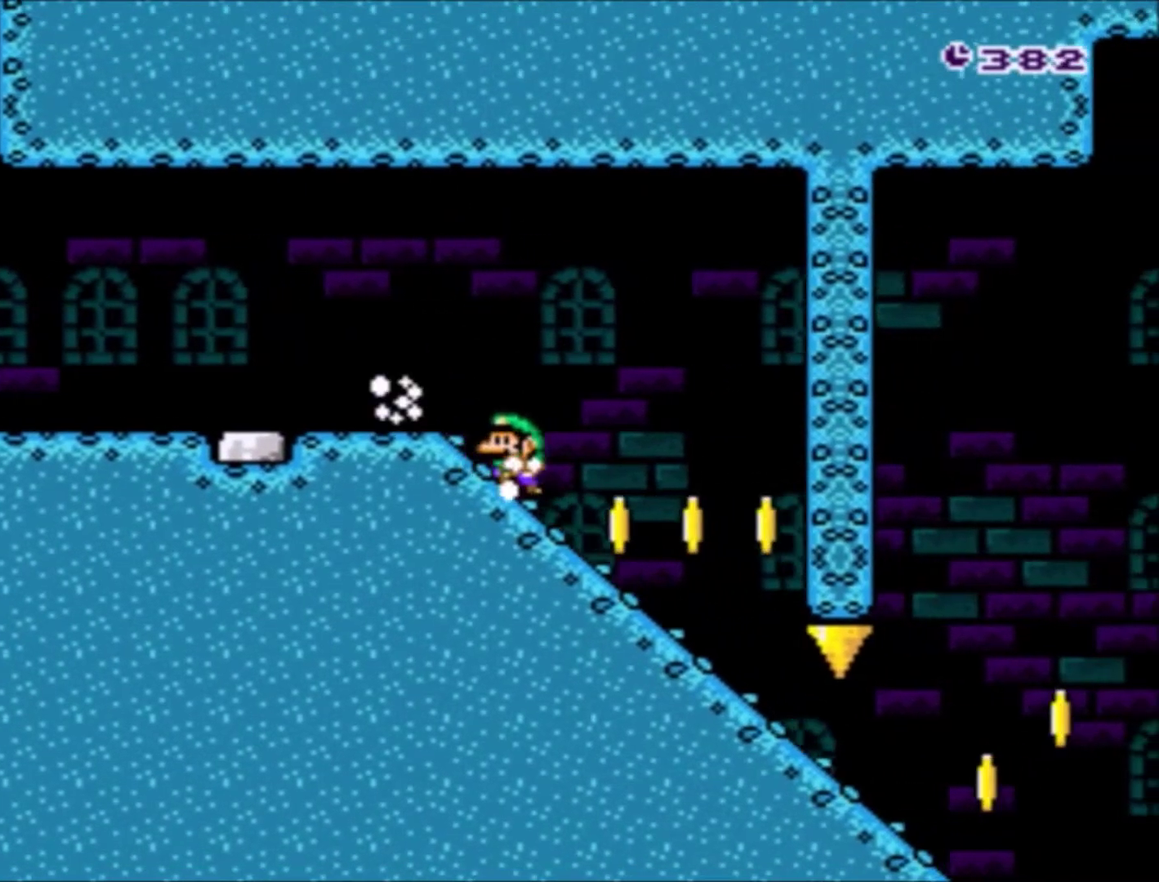
{"buttons": [], "events": [[334, "DPAD_LEFT", "up"], [401, "DPAD_DOWN", "down"], [501, "DPAD_DOWN", "up"]]}
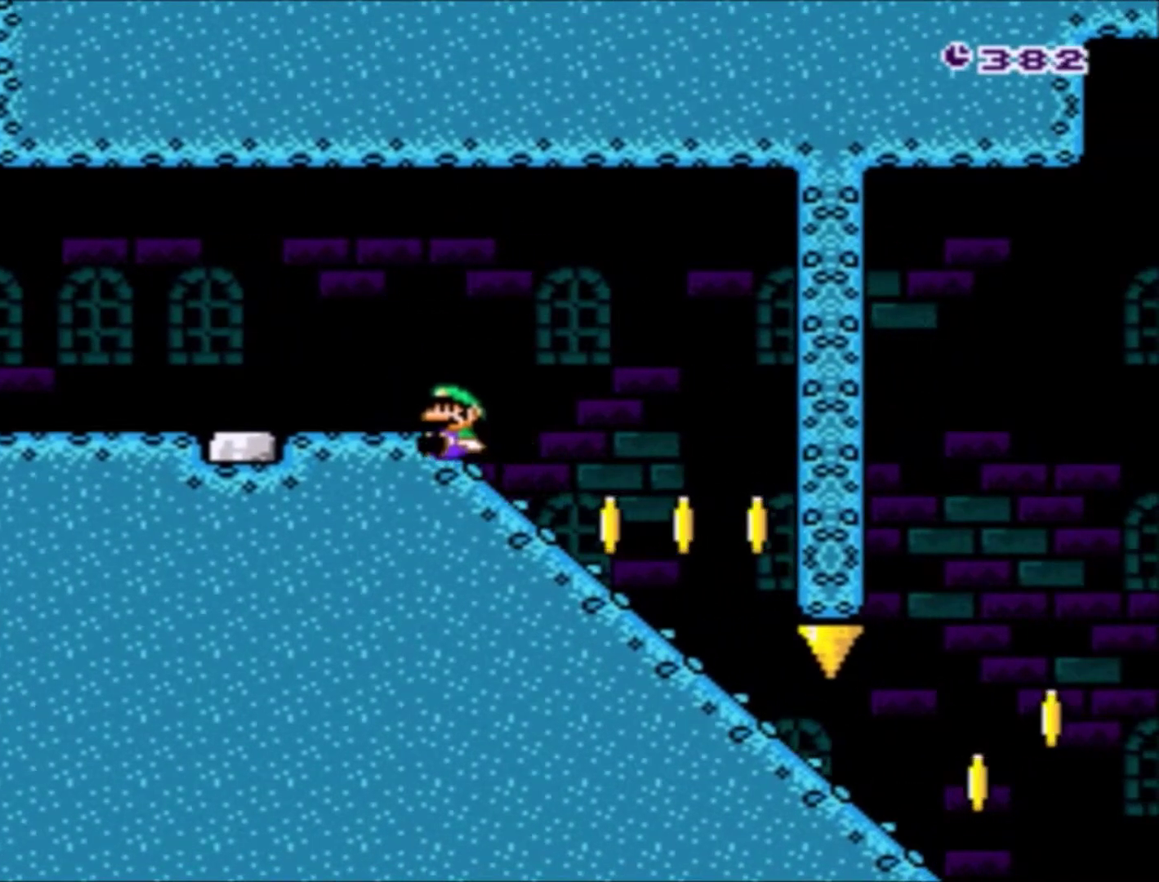
{"buttons": ["Y"], "events": [[400, "Y", "down"]]}
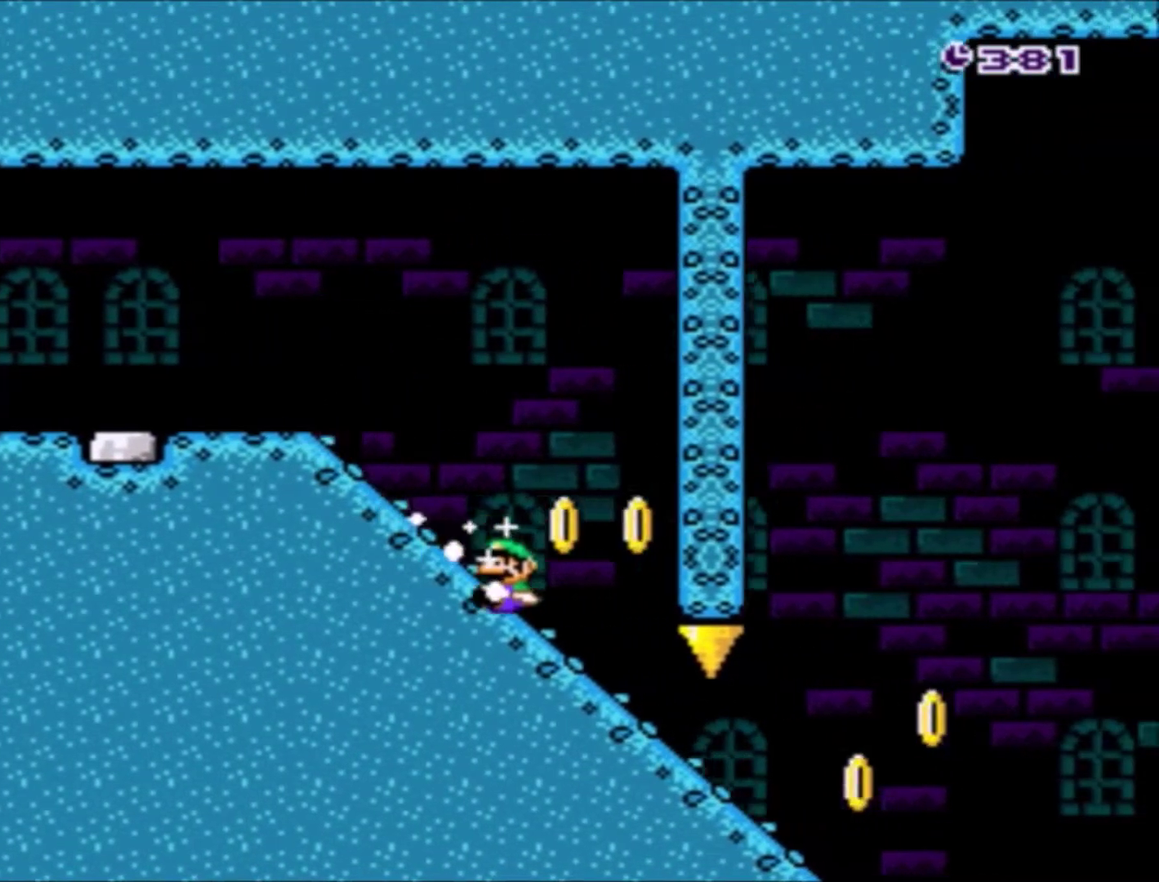
{"buttons": ["B", "Y"], "events": [[334, "B", "down"]]}
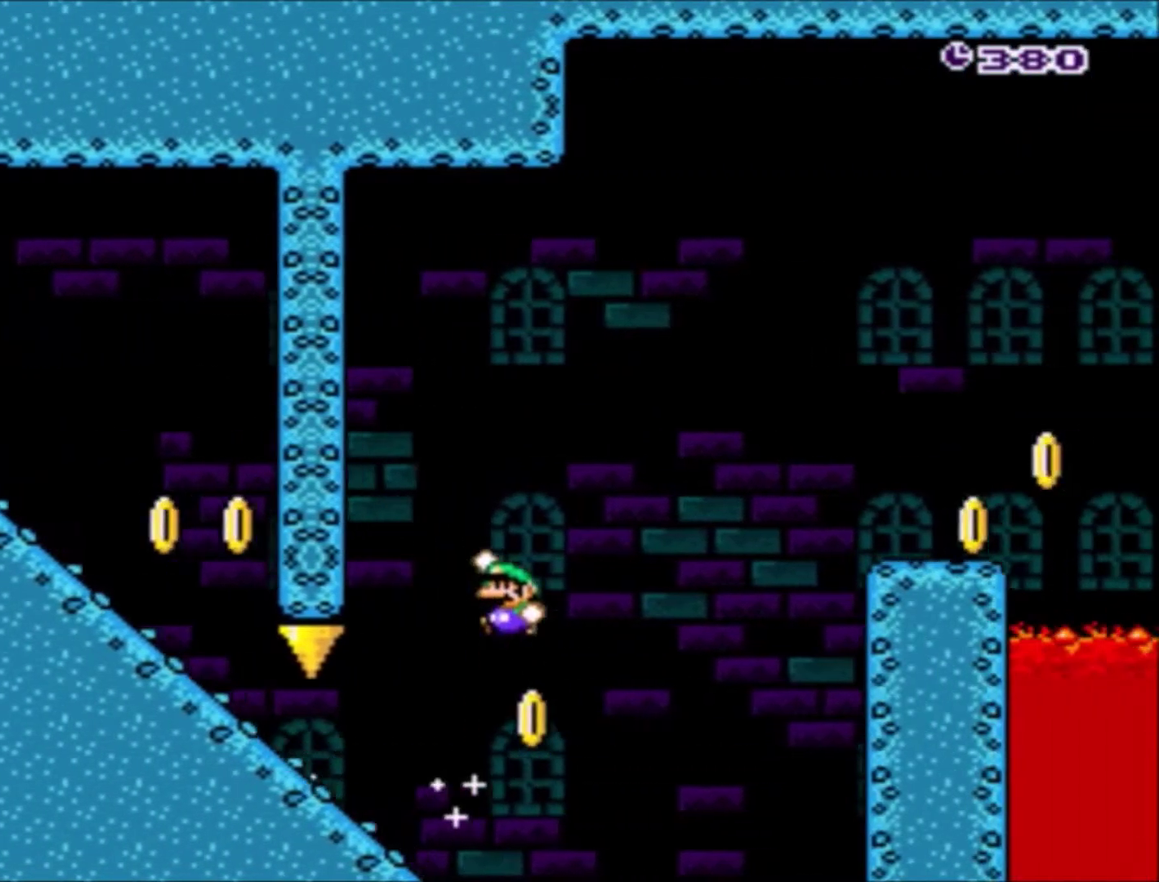
{"buttons": ["Y"], "events": [[200, "B", "up"]]}
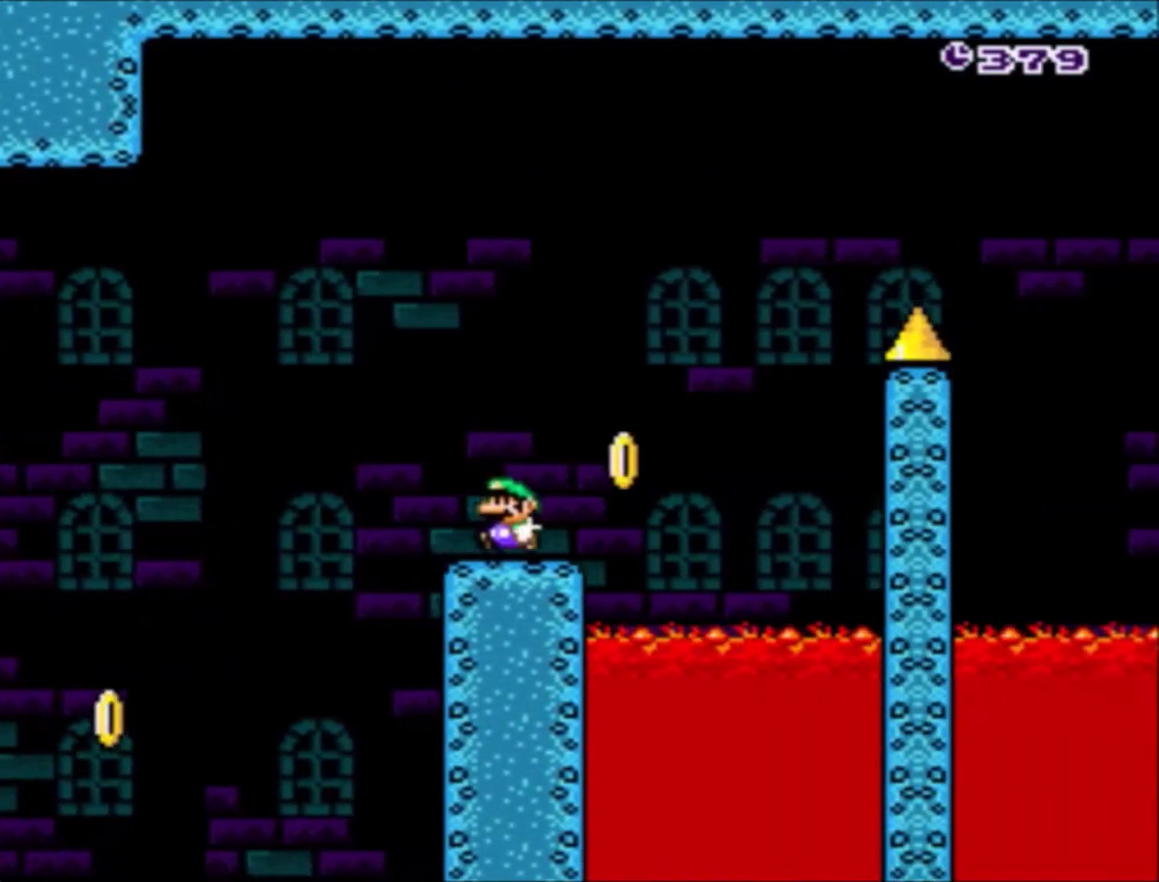
{"buttons": ["B", "Y"], "events": [[34, "B", "down"]]}
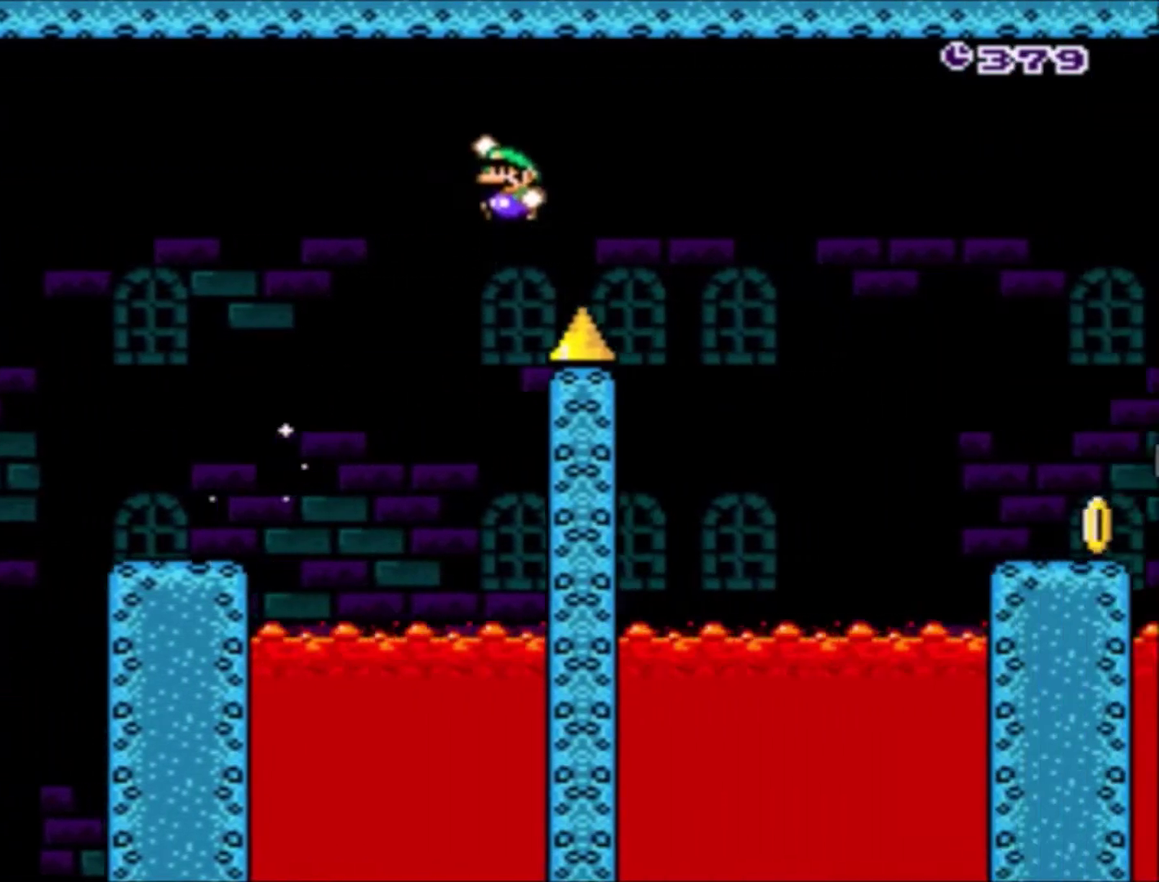
{"buttons": ["B", "Y"], "events": []}
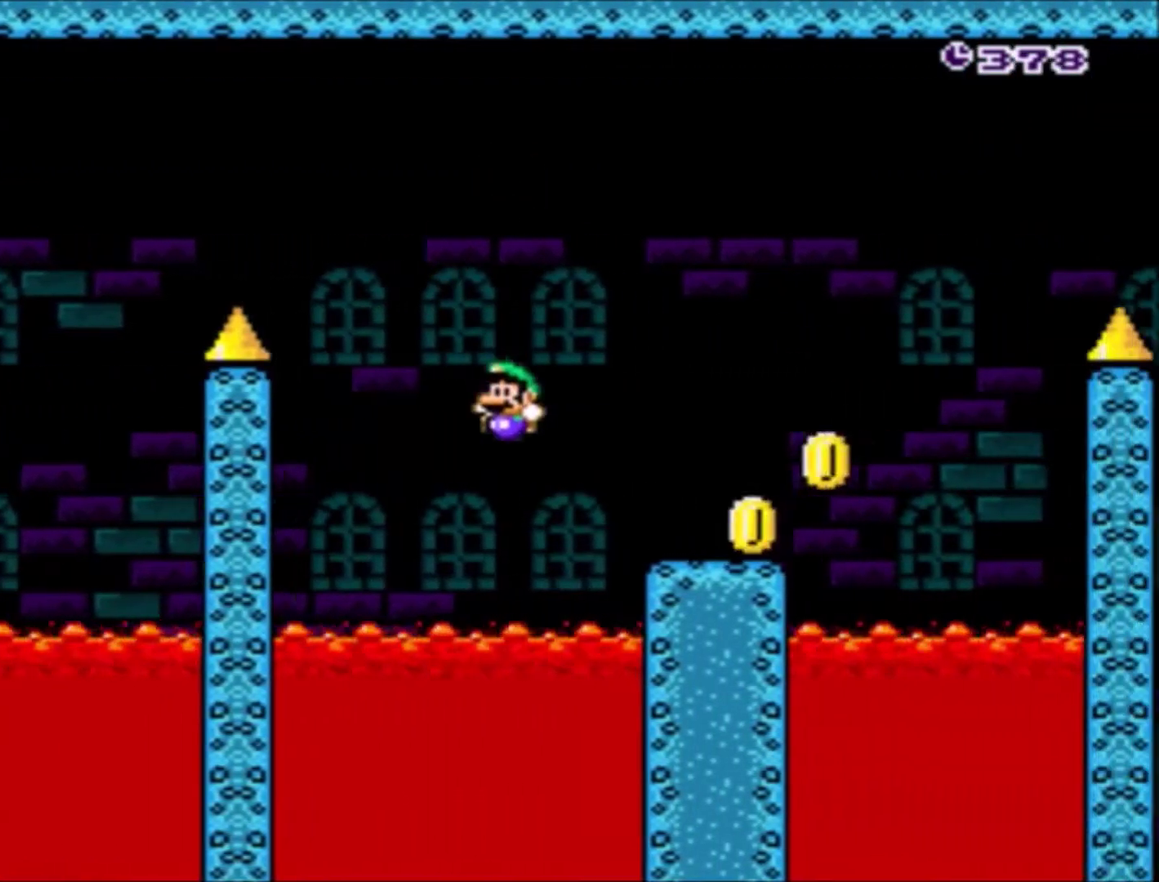
{"buttons": [], "events": [[101, "B", "up"], [234, "B", "down"], [301, "B", "up"], [301, "Y", "up"], [368, "B", "down"], [468, "B", "up"]]}
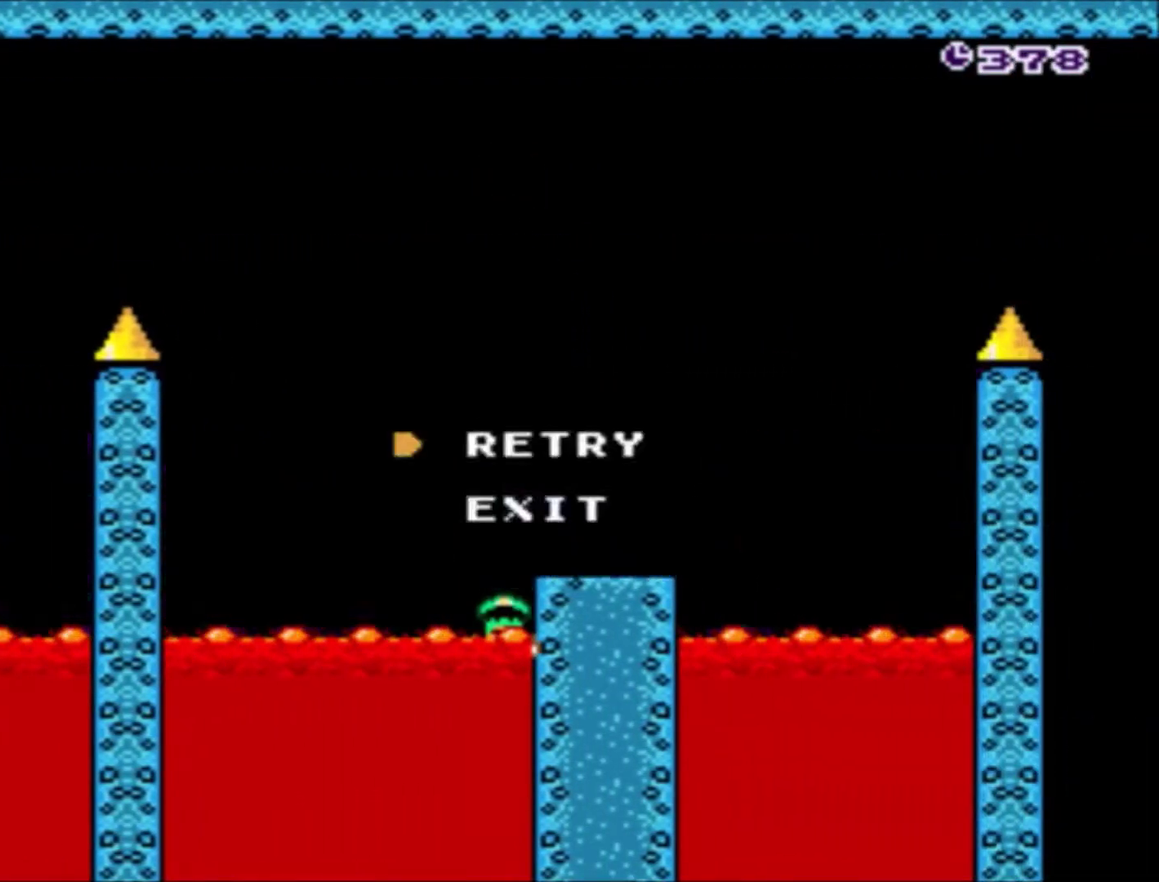
{"buttons": ["Y"], "events": [[234, "Y", "down"]]}
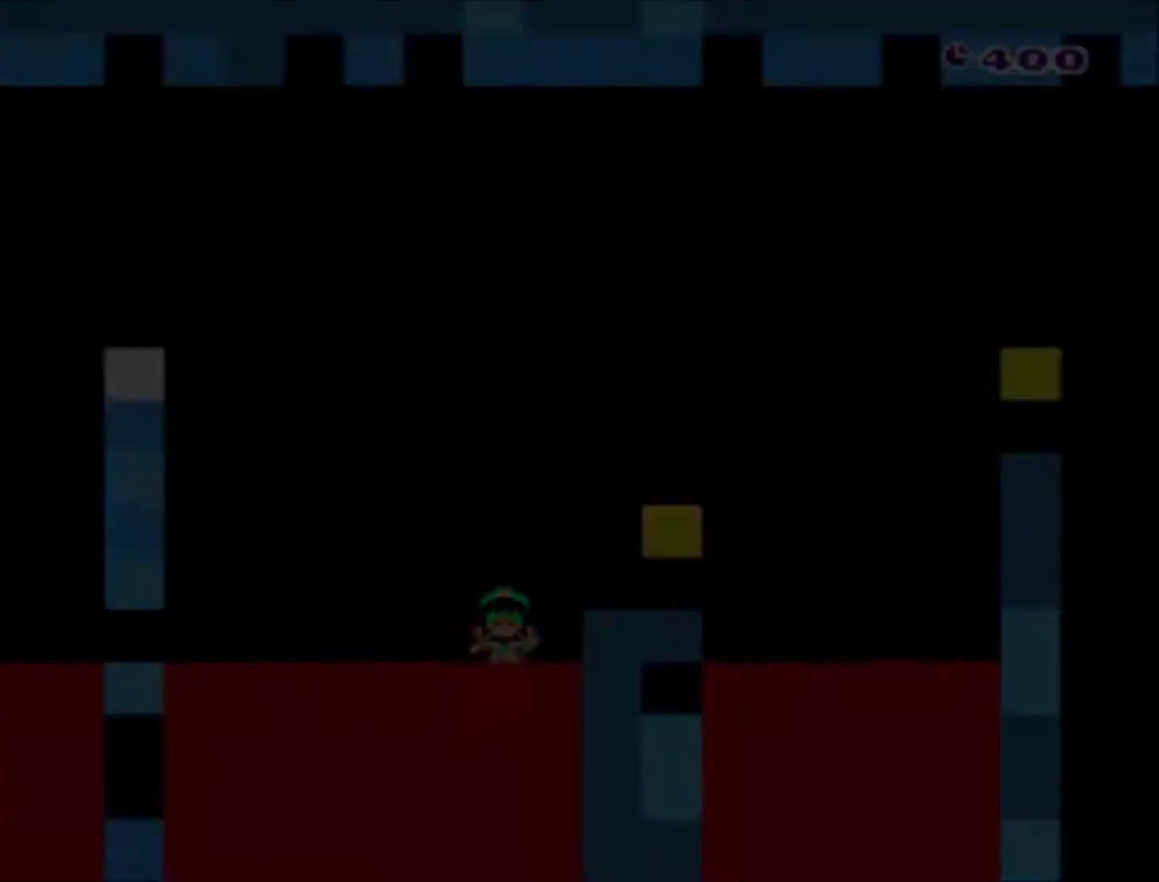
{"buttons": ["Y"], "events": []}
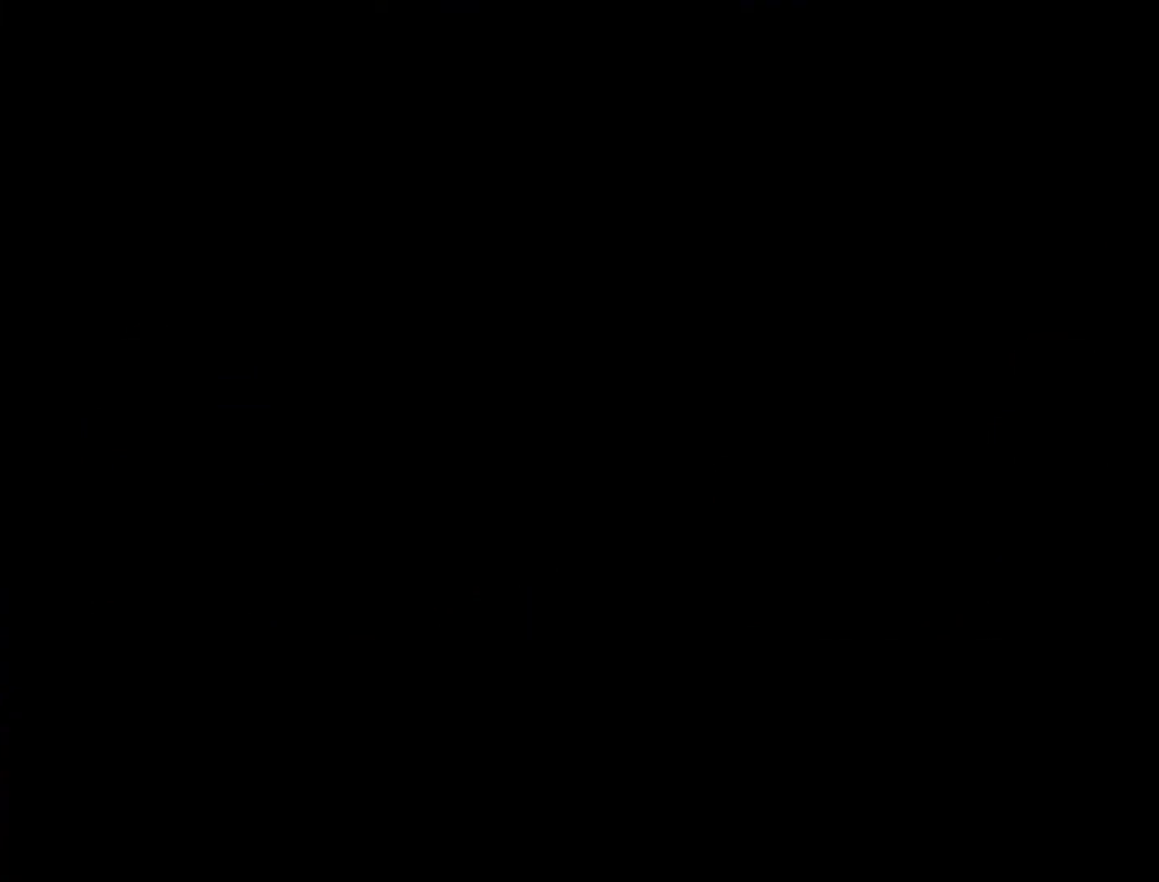
{"buttons": [], "events": [[334, "B", "down"], [334, "DPAD_RIGHT", "down"], [400, "B", "up"], [400, "Y", "up"], [467, "DPAD_RIGHT", "up"]]}
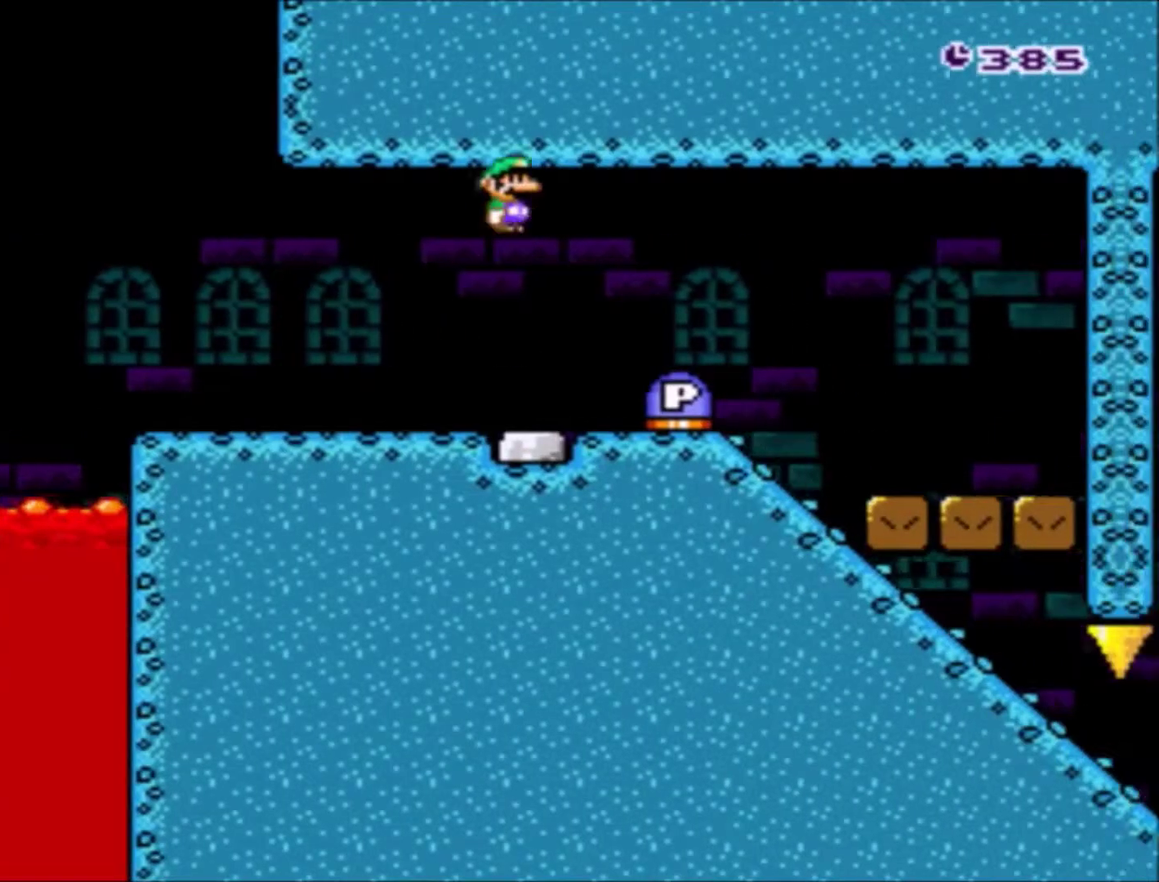
{"buttons": [], "events": [[67, "DPAD_LEFT", "down"], [134, "DPAD_DOWN", "down"], [201, "DPAD_LEFT", "up"], [401, "DPAD_DOWN", "up"]]}
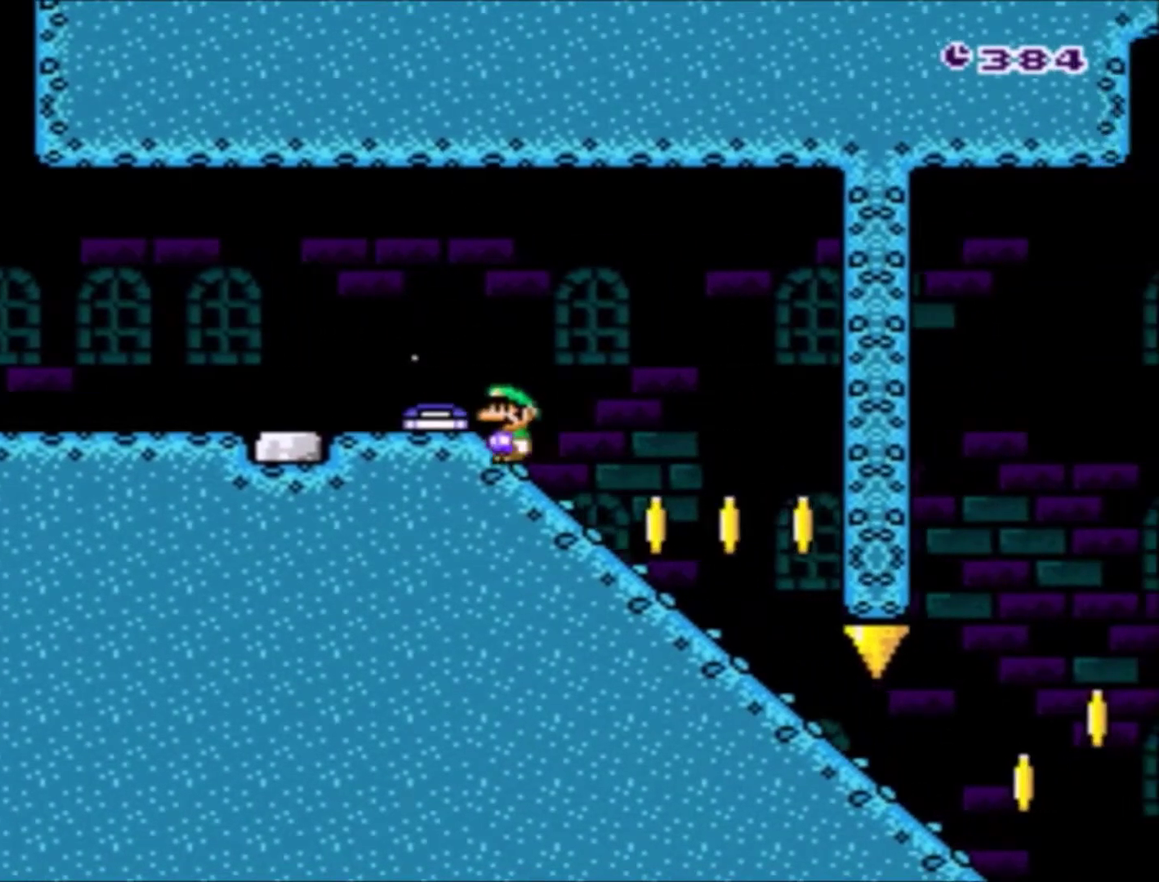
{"buttons": [], "events": [[133, "DPAD_LEFT", "down"], [167, "DPAD_DOWN", "down"], [200, "DPAD_LEFT", "up"], [300, "DPAD_DOWN", "up"]]}
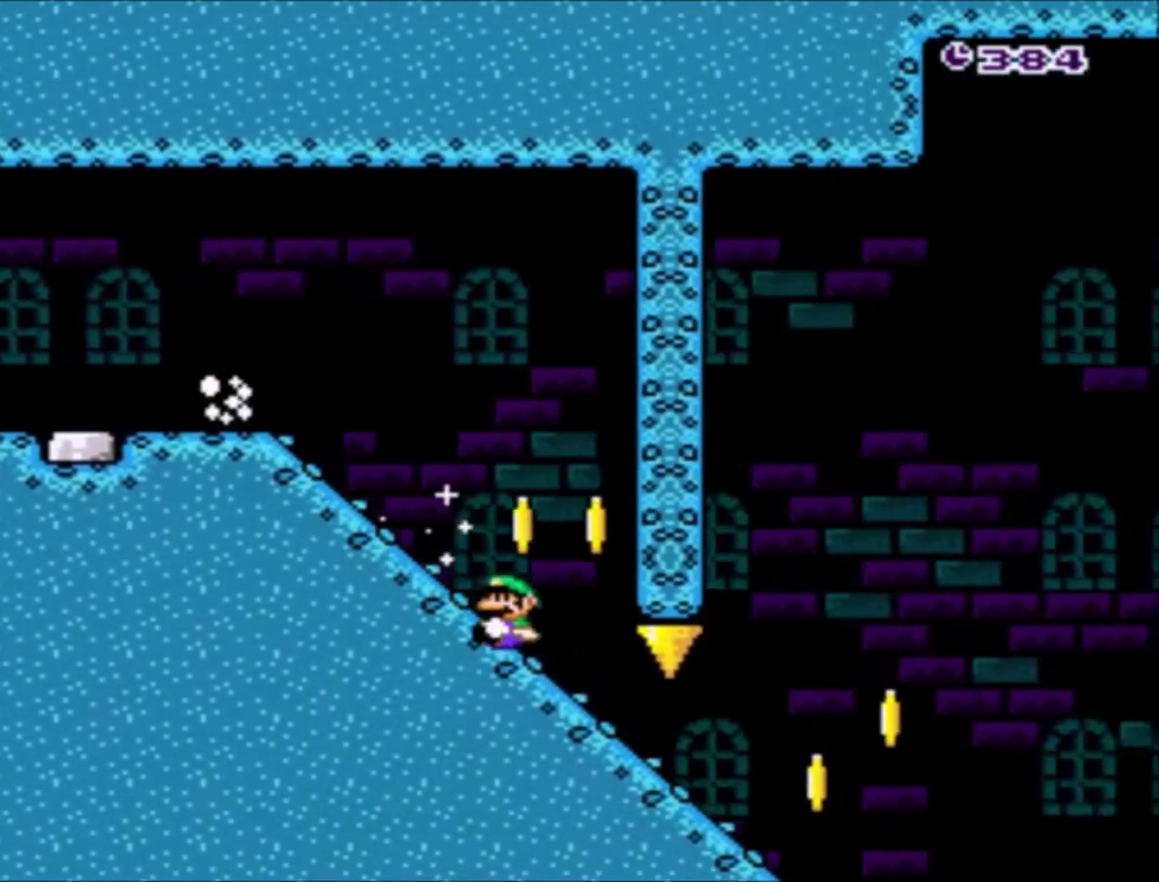
{"buttons": ["B", "Y"], "events": [[334, "B", "down"], [334, "Y", "down"]]}
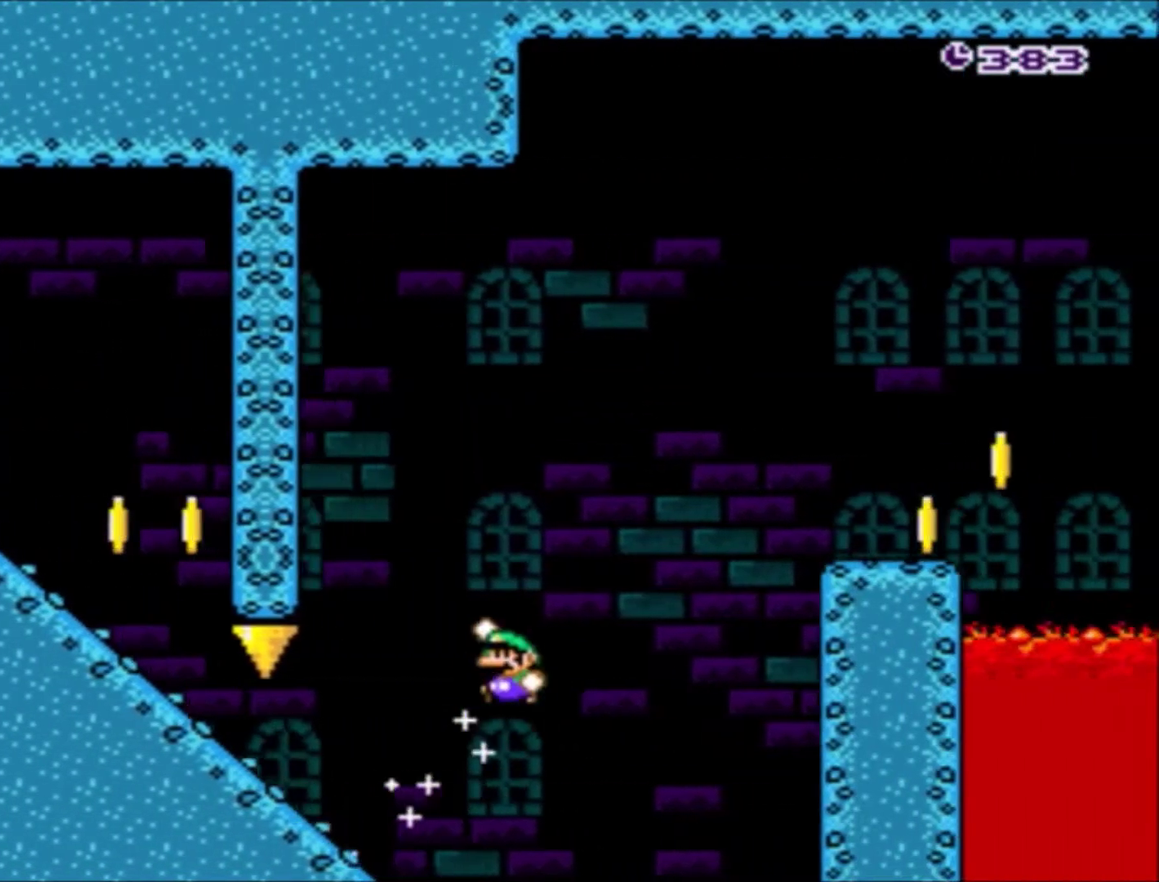
{"buttons": ["B", "Y"], "events": [[267, "B", "up"], [467, "B", "down"]]}
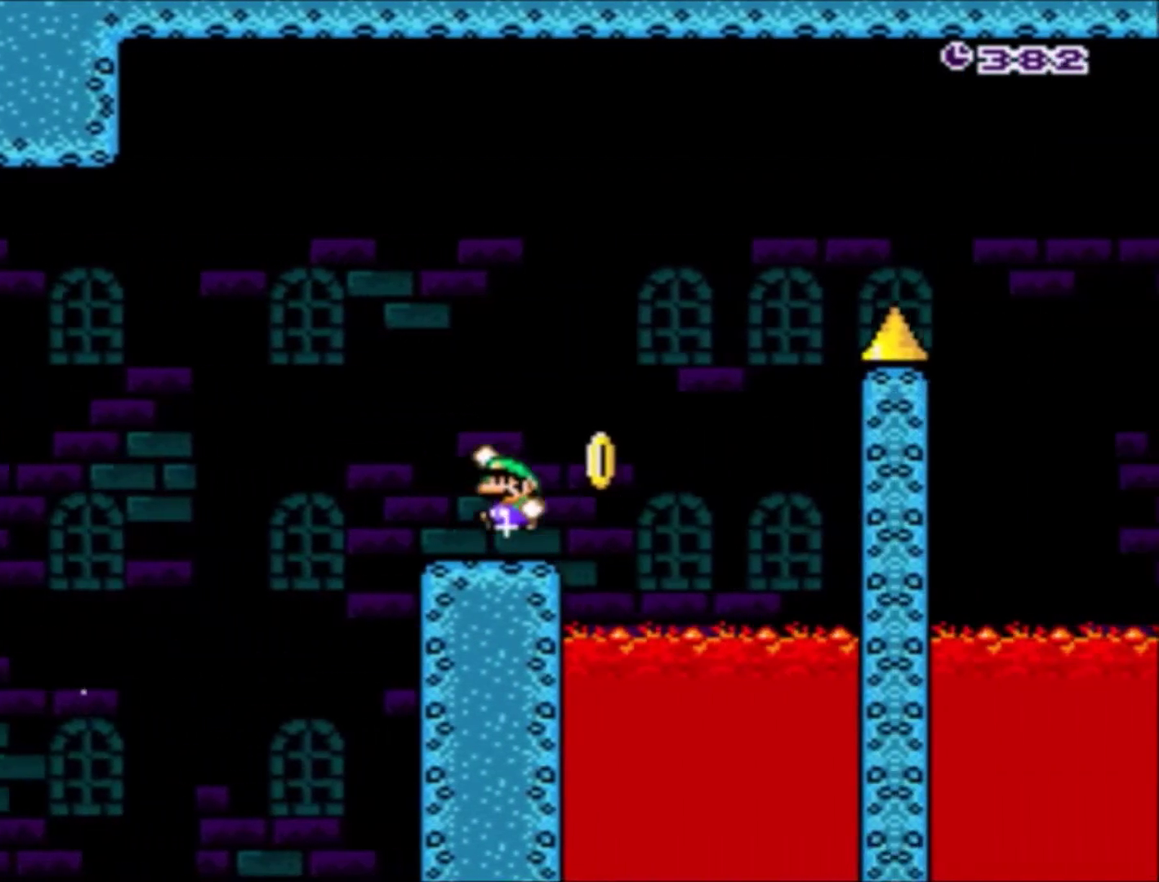
{"buttons": ["B", "Y"], "events": []}
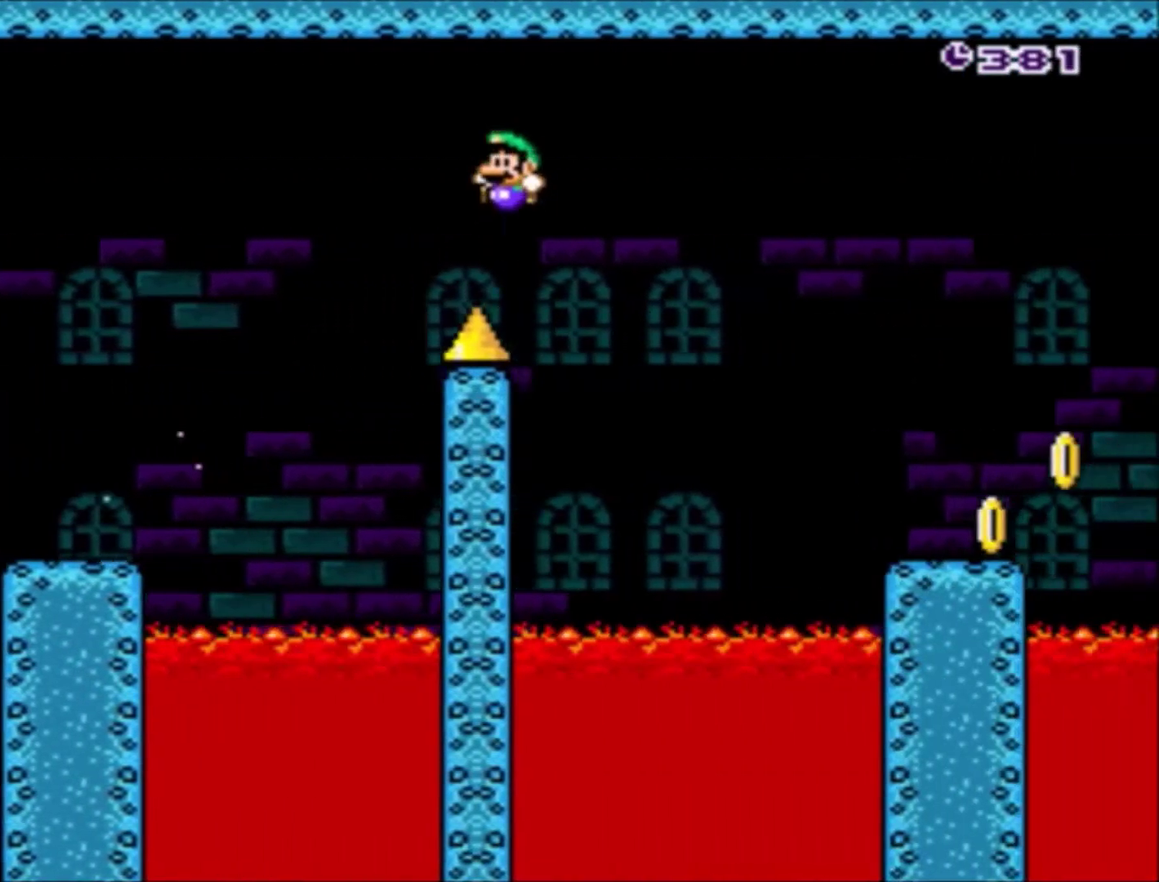
{"buttons": ["Y"], "events": [[334, "B", "up"]]}
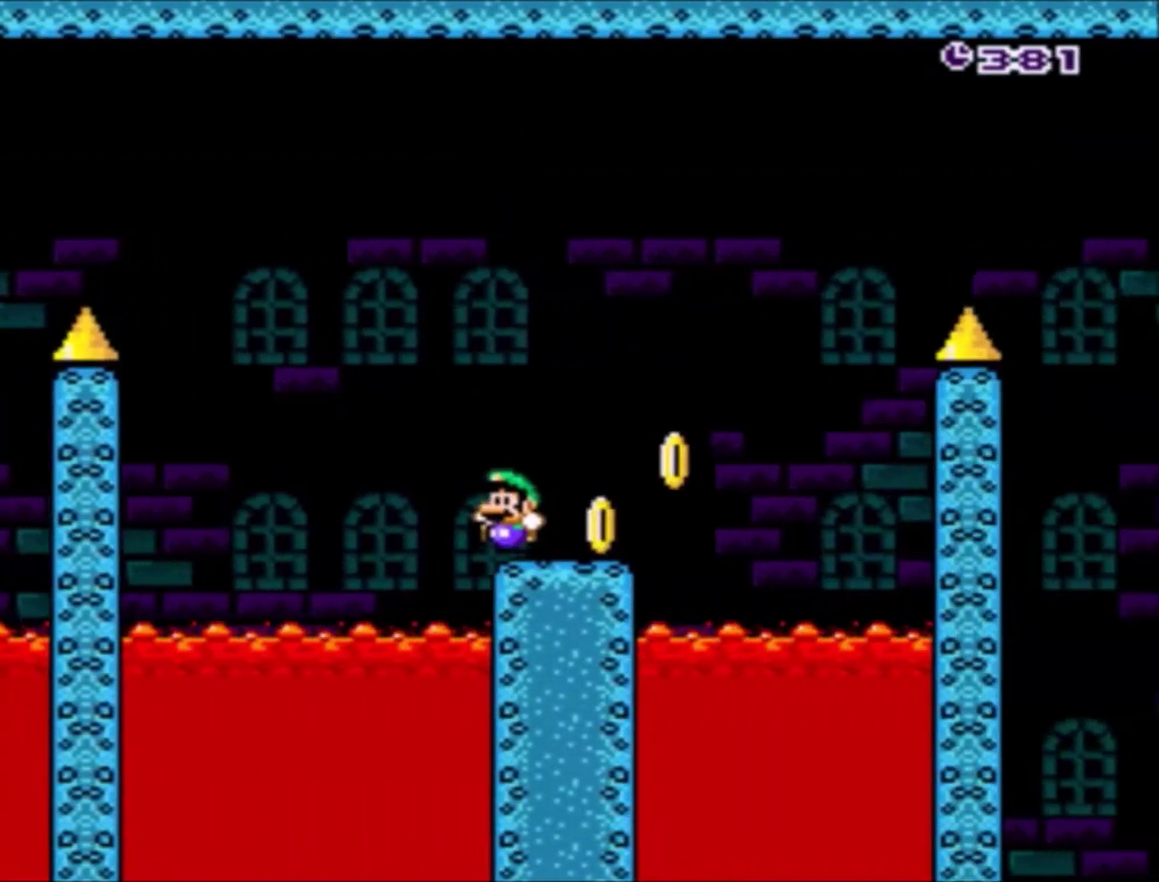
{"buttons": ["B", "Y"], "events": [[101, "B", "down"]]}
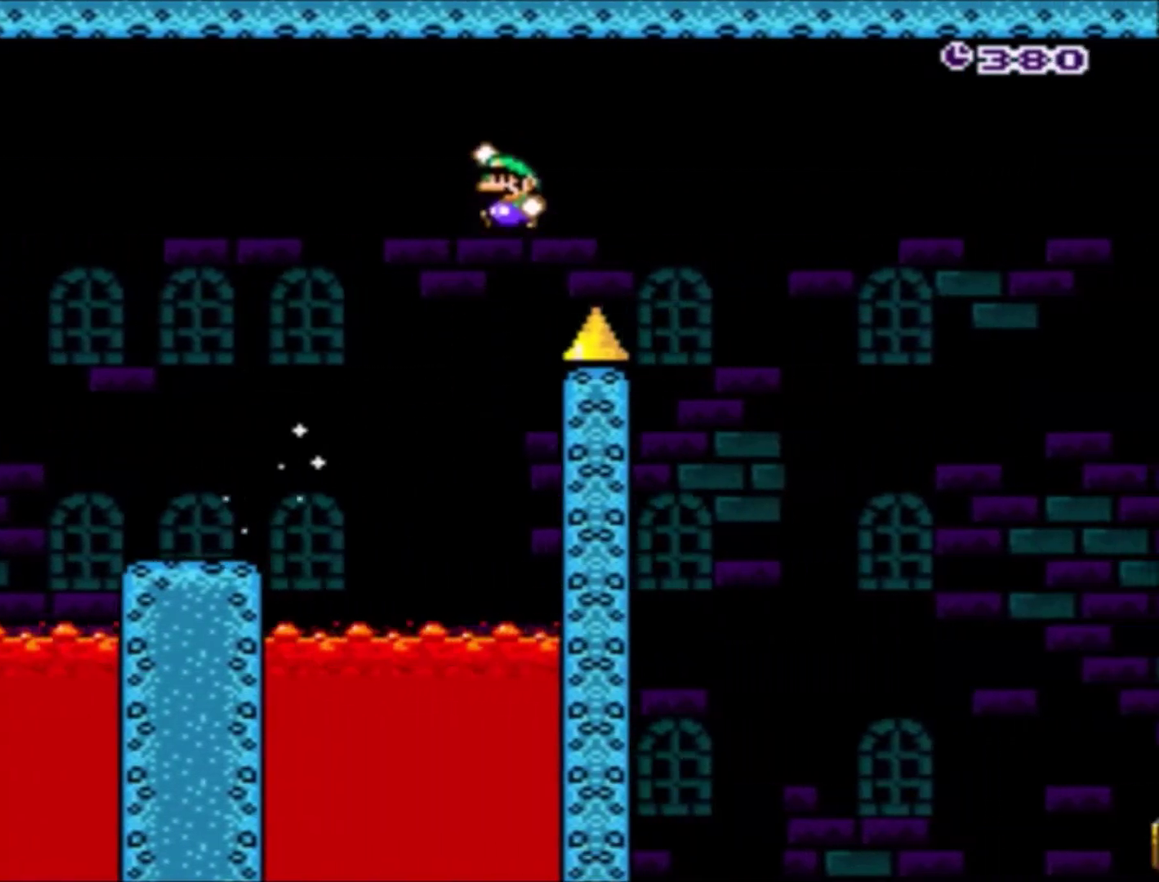
{"buttons": ["B", "Y"], "events": []}
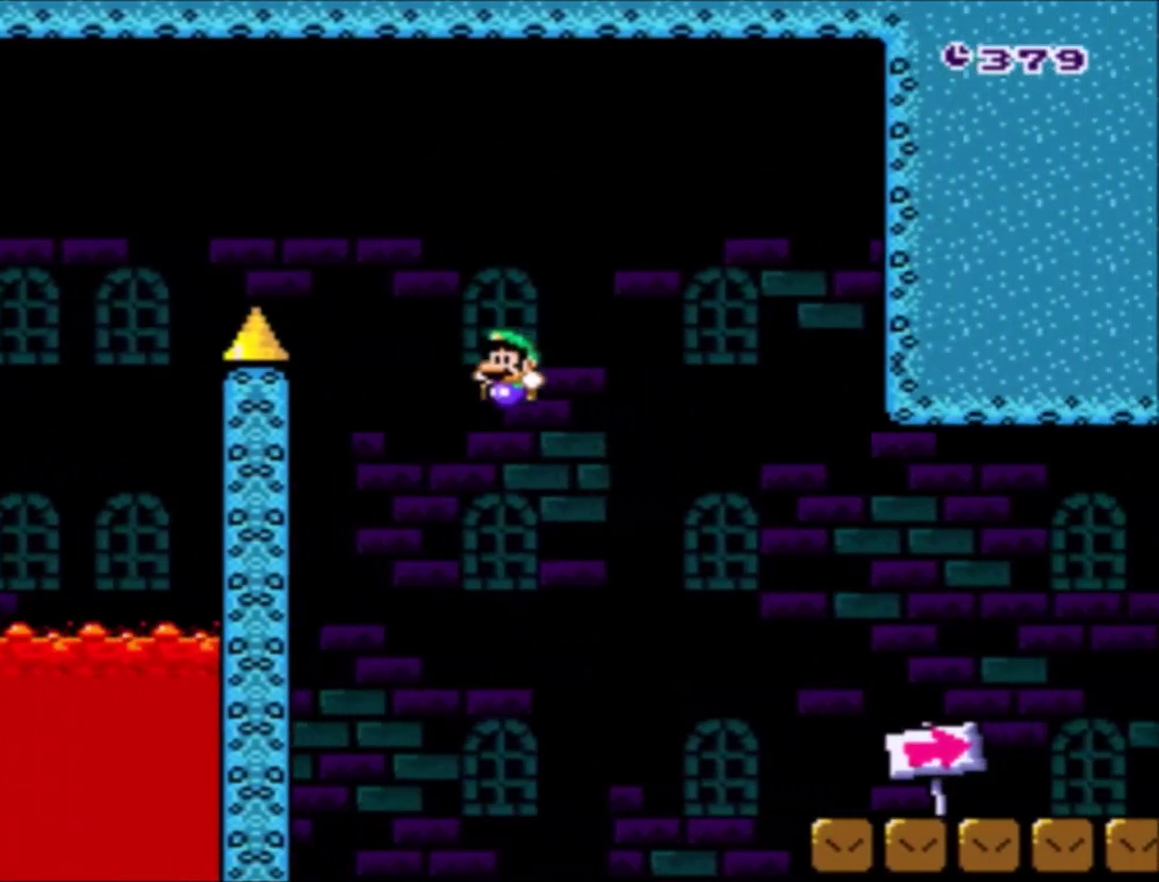
{"buttons": ["B", "Y"], "events": [[401, "B", "up"], [468, "B", "down"]]}
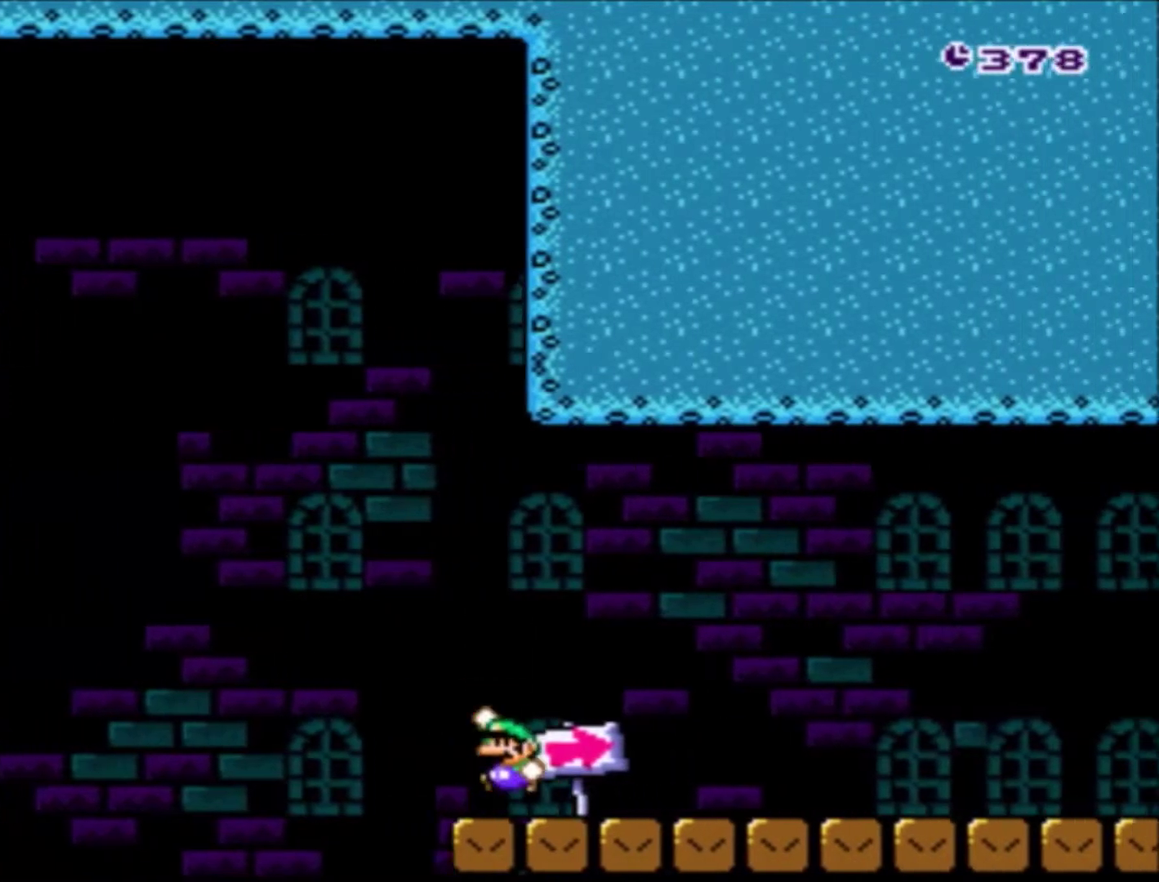
{"buttons": ["Y", "DPAD_RIGHT"], "events": [[267, "B", "up"], [300, "DPAD_RIGHT", "down"], [300, "DPAD_UP", "down"], [367, "DPAD_UP", "up"]]}
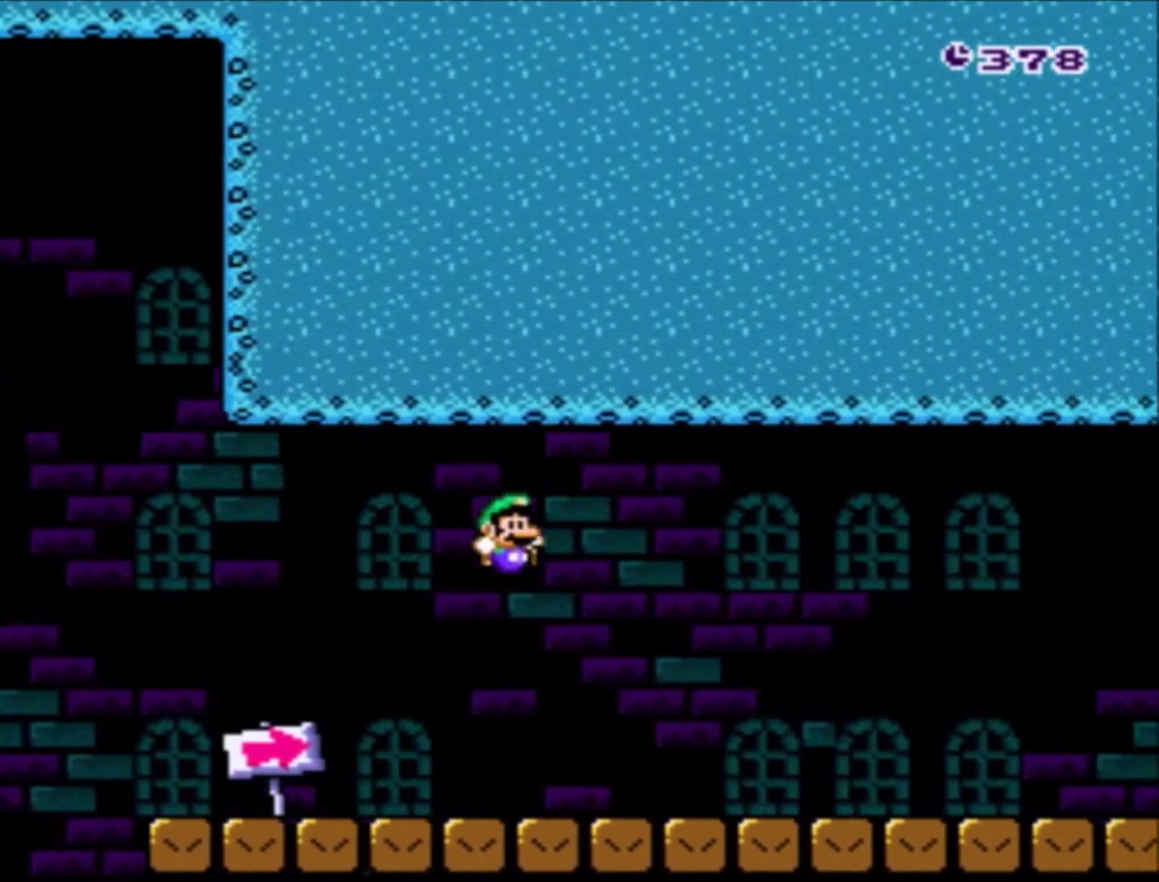
{"buttons": ["Y", "DPAD_RIGHT"], "events": []}
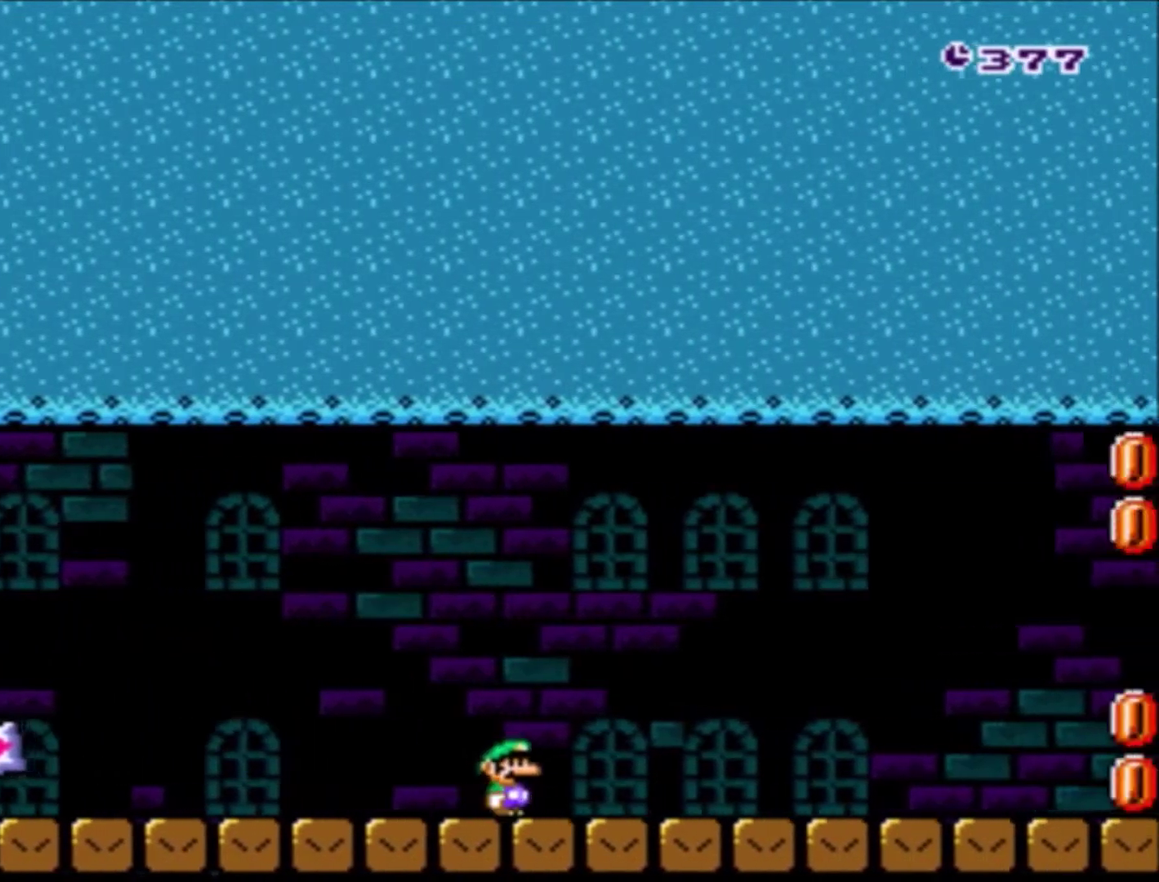
{"buttons": ["Y", "DPAD_RIGHT"], "events": []}
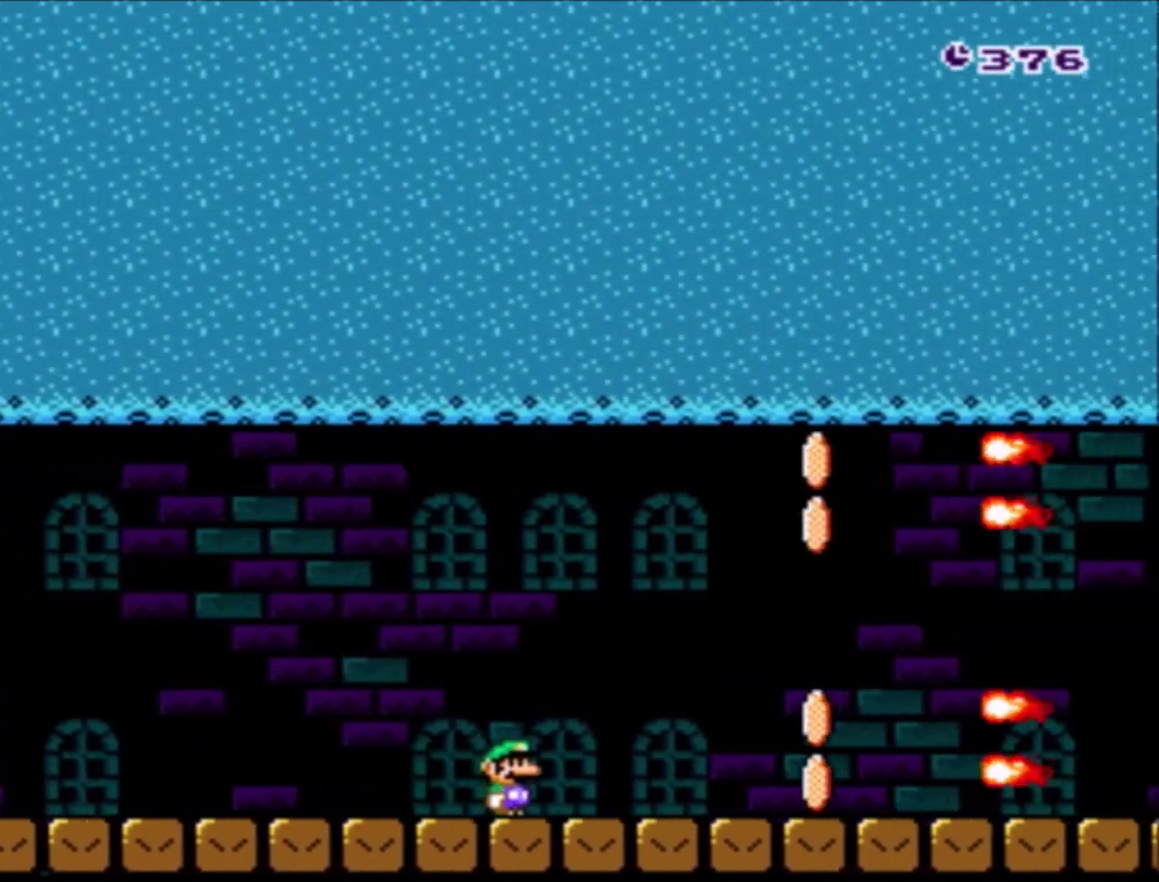
{"buttons": ["Y", "DPAD_RIGHT"], "events": [[167, "B", "down"], [267, "B", "up"]]}
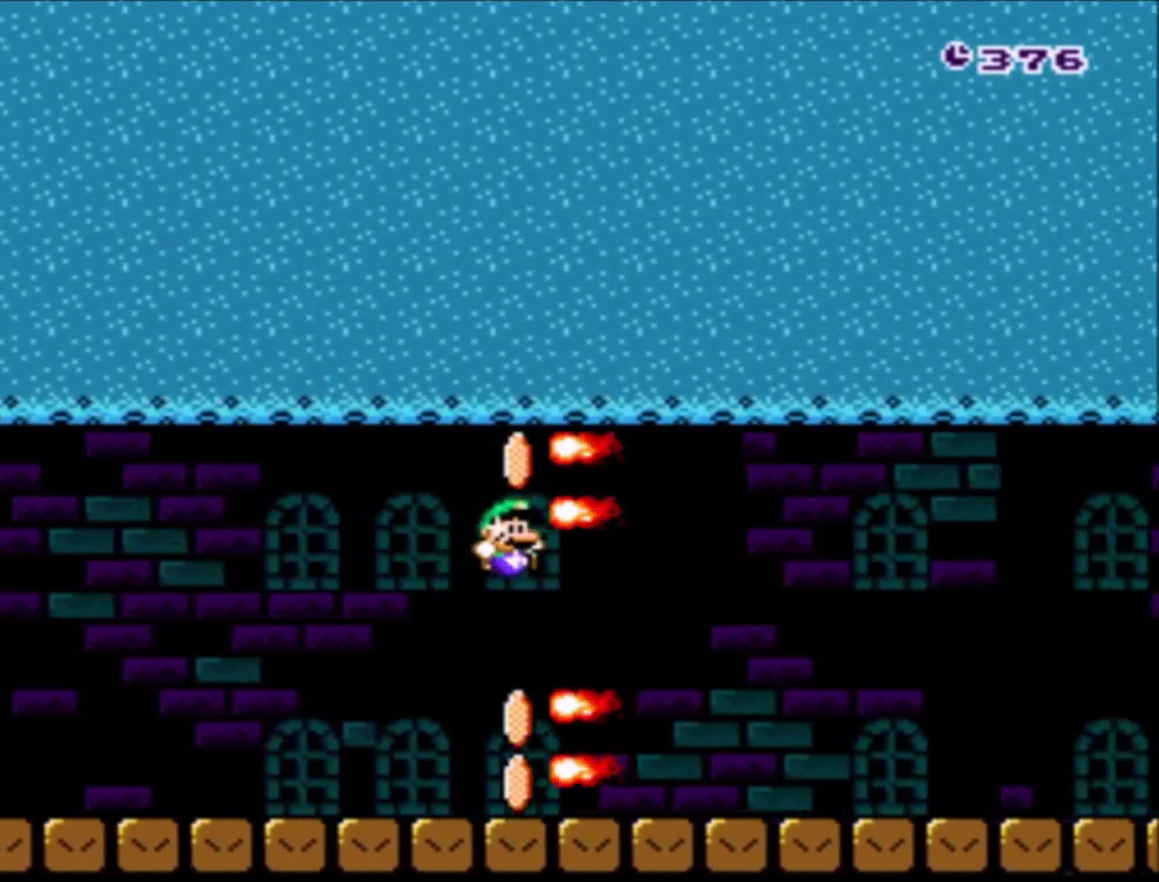
{"buttons": ["Y", "DPAD_RIGHT"], "events": []}